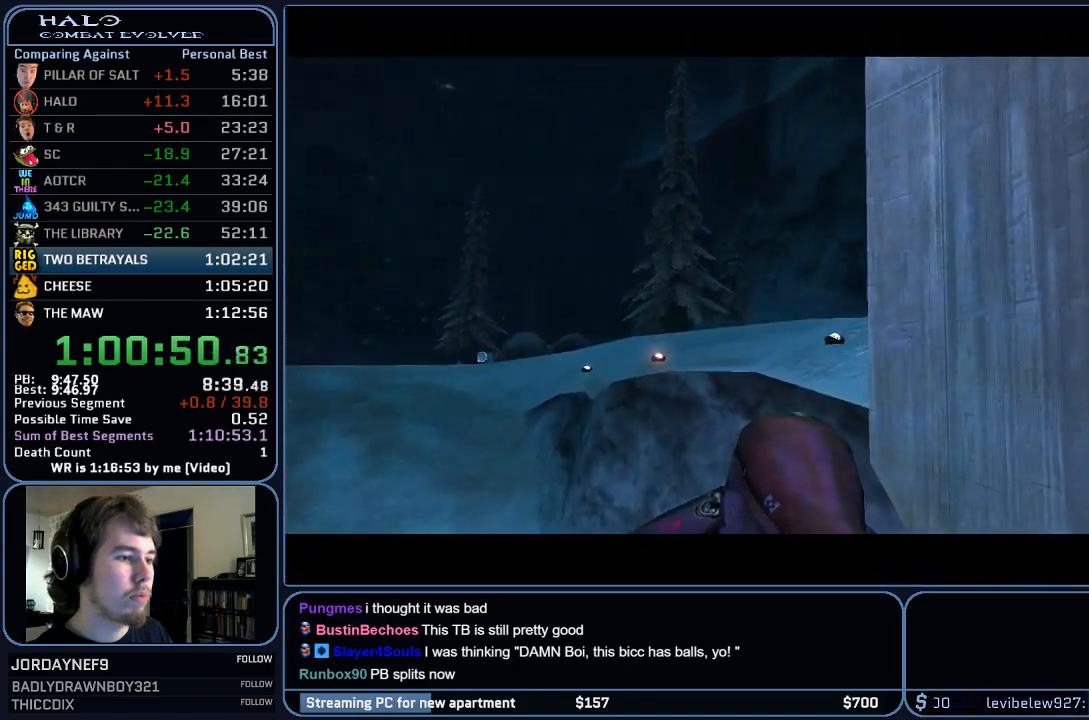
Gameplay with keyboard and mouse; each line is a JSON object with the keys and mouse buttons held at the frame after it. "events" lists presses ("down") and releases ("up") of "1", "2", "3", "4", "5", "a", "alt", "c", "ctrl", "d", "e", "f", "q", "r", "s", "shift", "space", "tab", "v", "w", "x", "z", "mouse_left", "mouse_middle", "mouse_right", "mouse_wheel_up" and "mouse_wheel_down" between this image and that frame as [ms after this image, input, new state], when the widget could be followed in between. "mouse_left", "mouse_middle", "mouse_right", "mouse_wheel_up", "mouse_wheel_down" = the "left", "middle", "right", "wheel_up", "wheel_down" buttons of the "mouse" list. No other keys are recorded. Mouse movement is not recorded.
{"keys": ["w"], "mouse": [], "events": []}
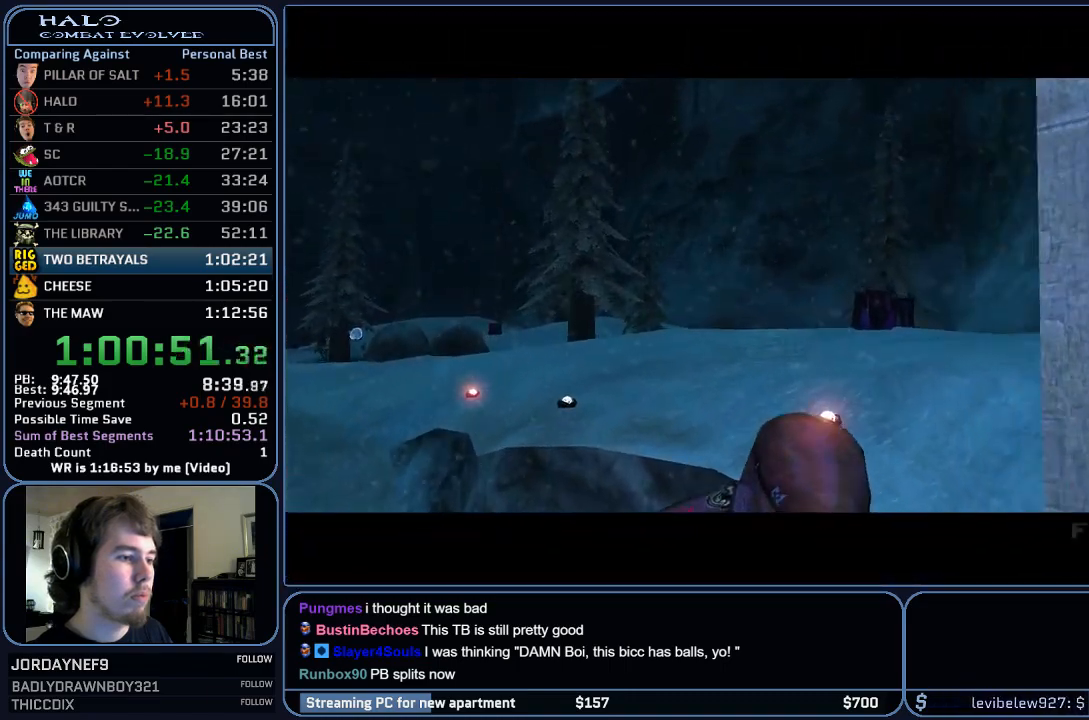
{"keys": ["w"], "mouse": [], "events": []}
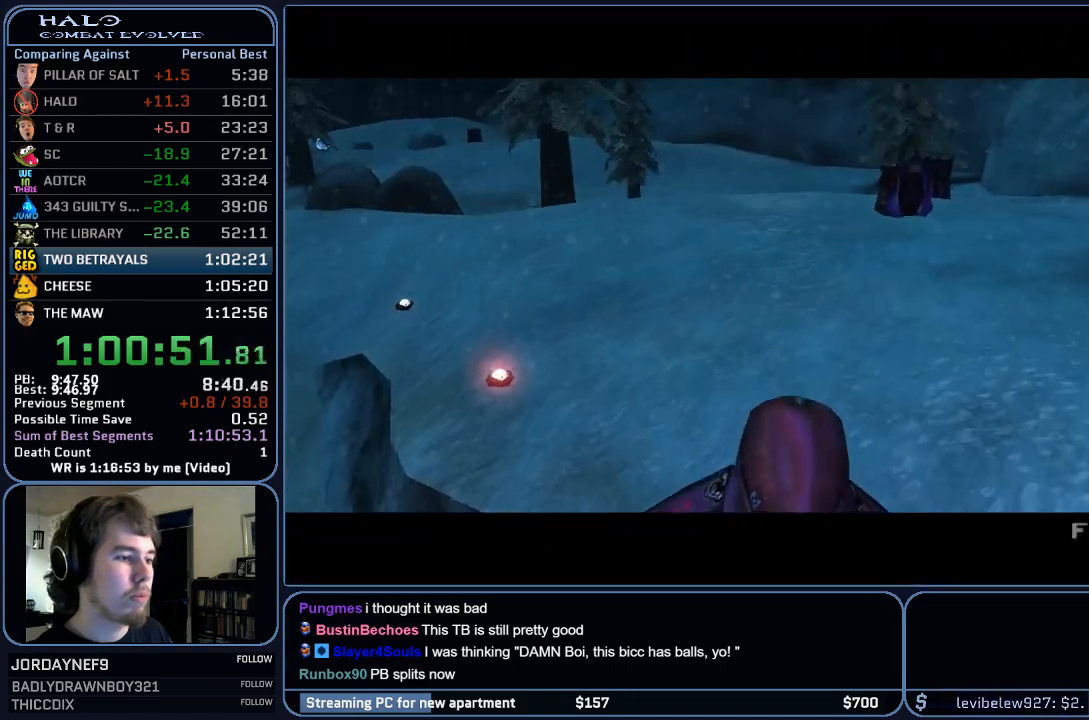
{"keys": [], "mouse": [], "events": [[350, "w", "up"]]}
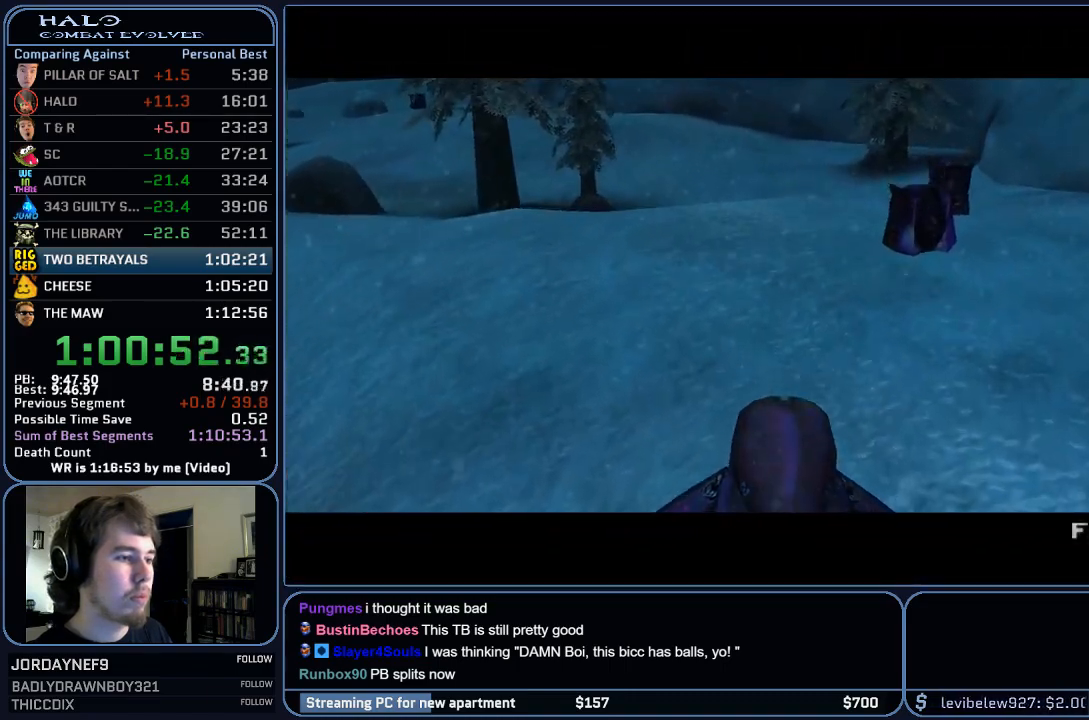
{"keys": ["w"], "mouse": [], "events": [[250, "w", "down"]]}
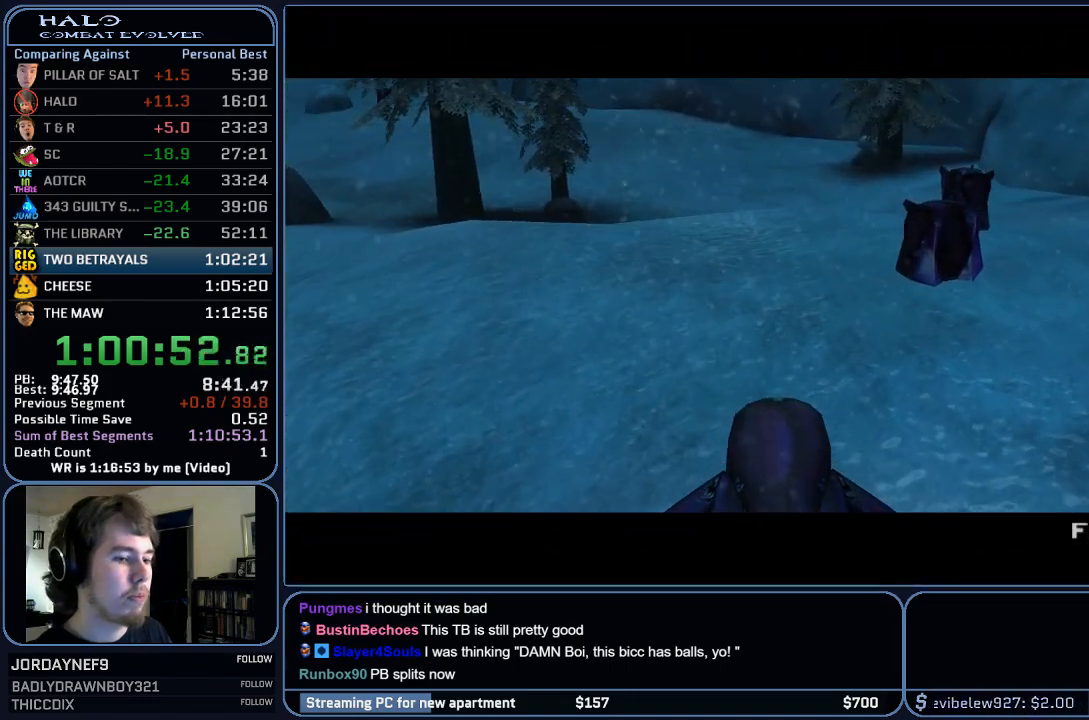
{"keys": ["w"], "mouse": [], "events": []}
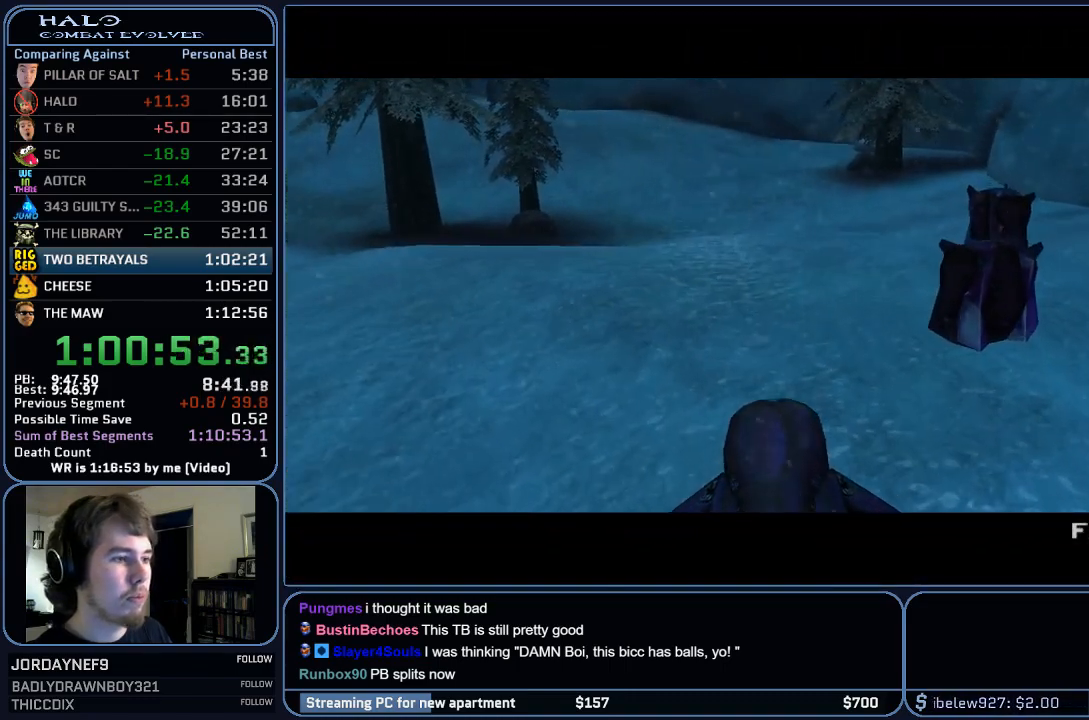
{"keys": ["w"], "mouse": [], "events": [[67, "w", "up"], [433, "w", "down"]]}
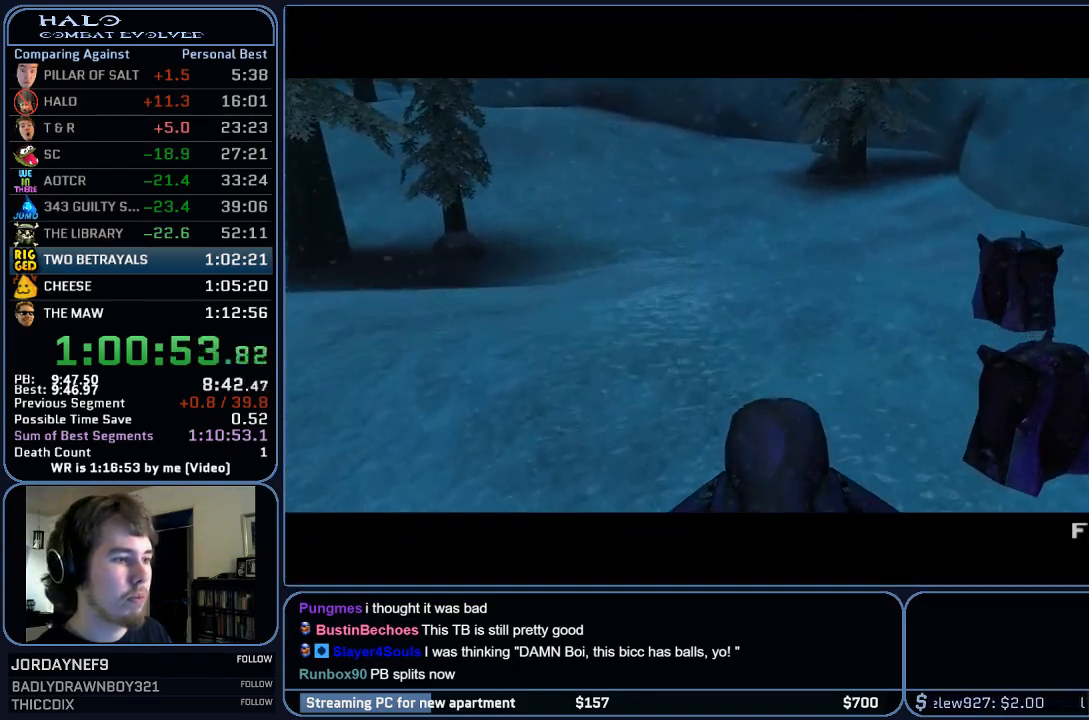
{"keys": [], "mouse": [], "events": [[433, "w", "up"]]}
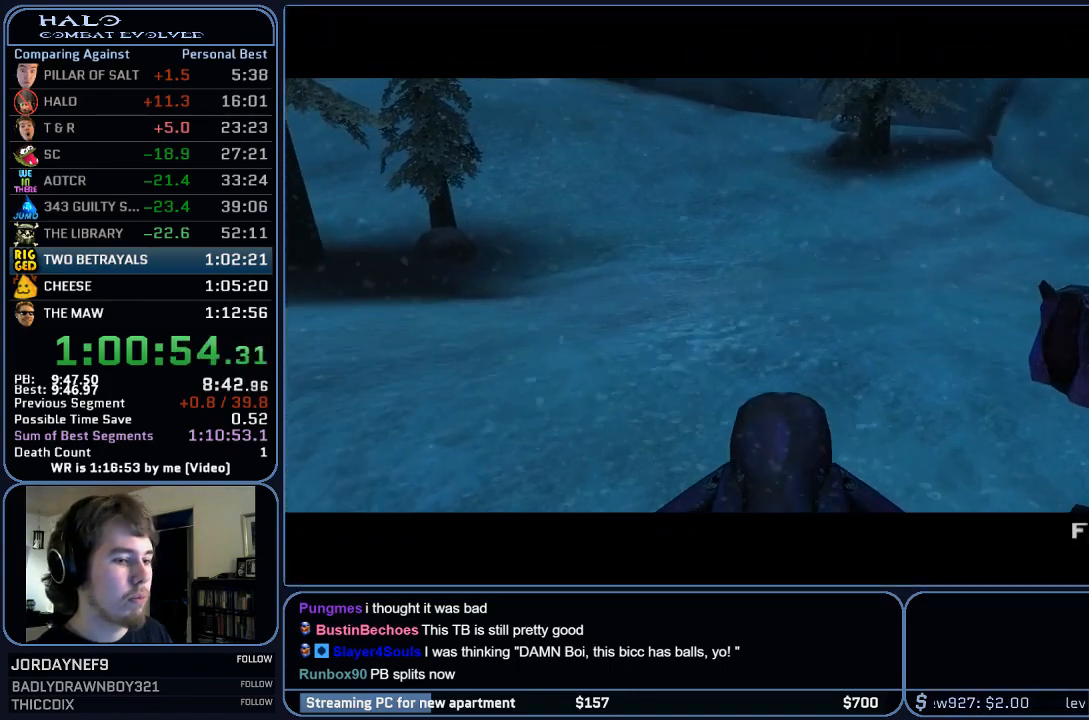
{"keys": [], "mouse": [], "events": [[367, "w", "down"], [500, "w", "up"]]}
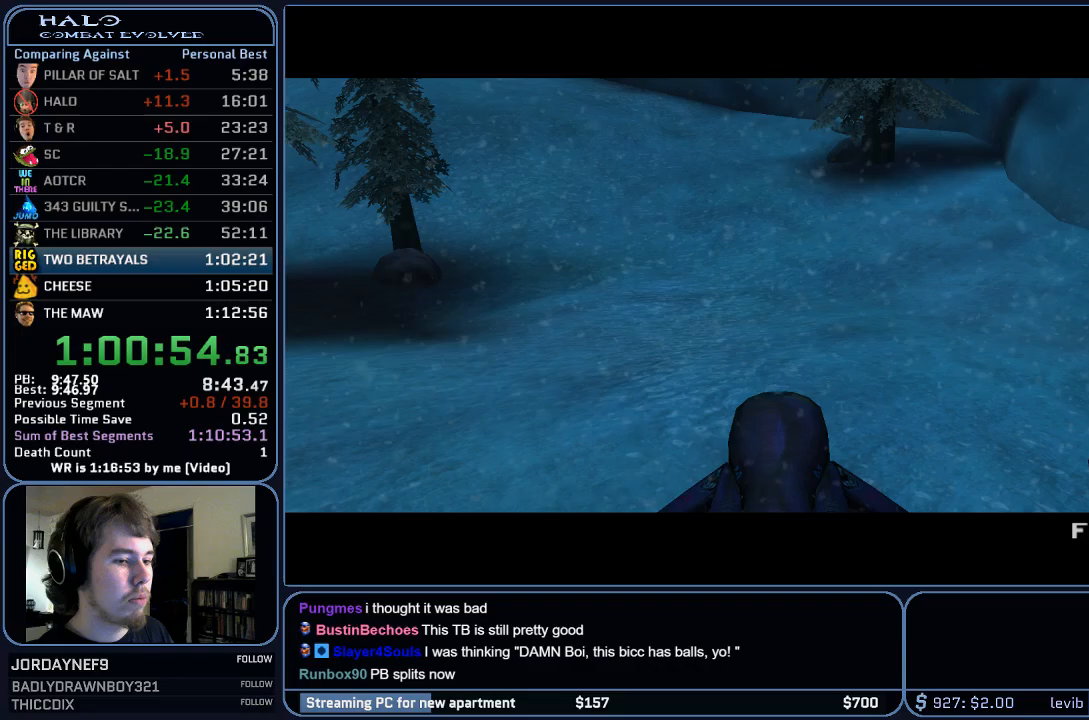
{"keys": [], "mouse": [], "events": []}
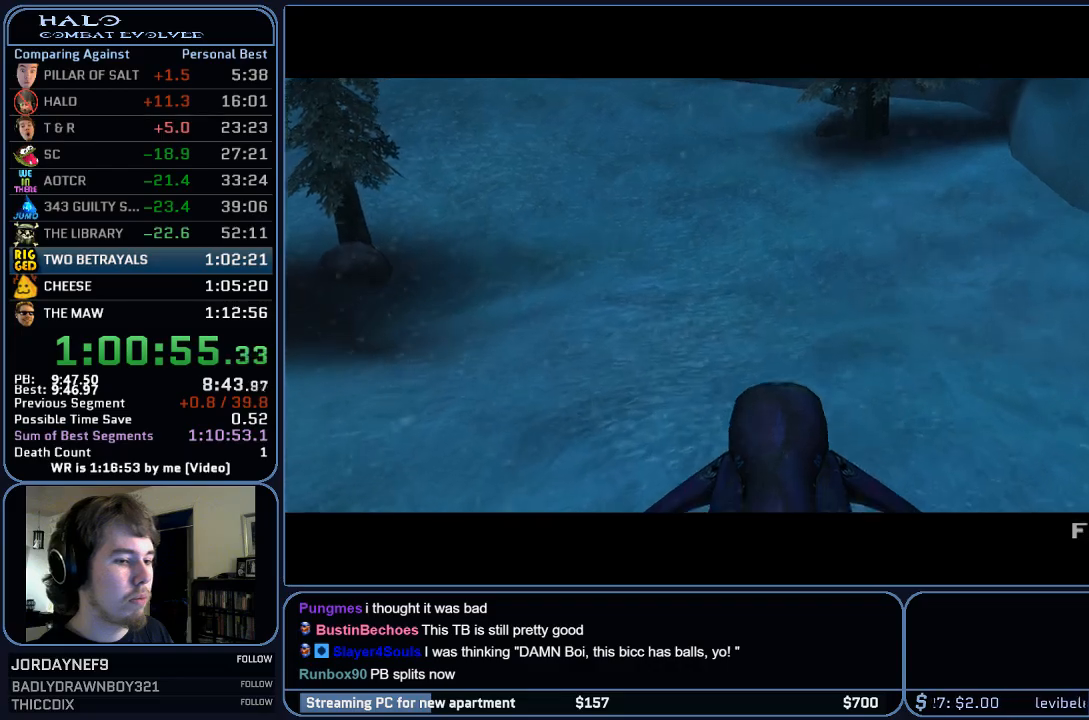
{"keys": ["w"], "mouse": [], "events": [[267, "w", "down"]]}
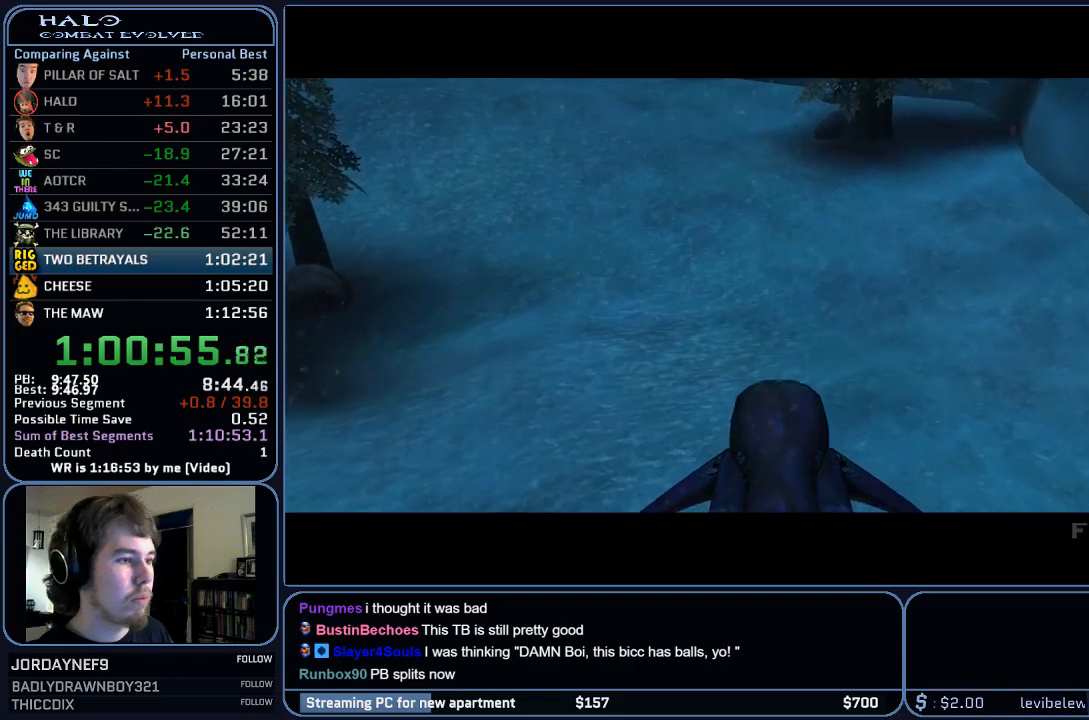
{"keys": ["w"], "mouse": [], "events": []}
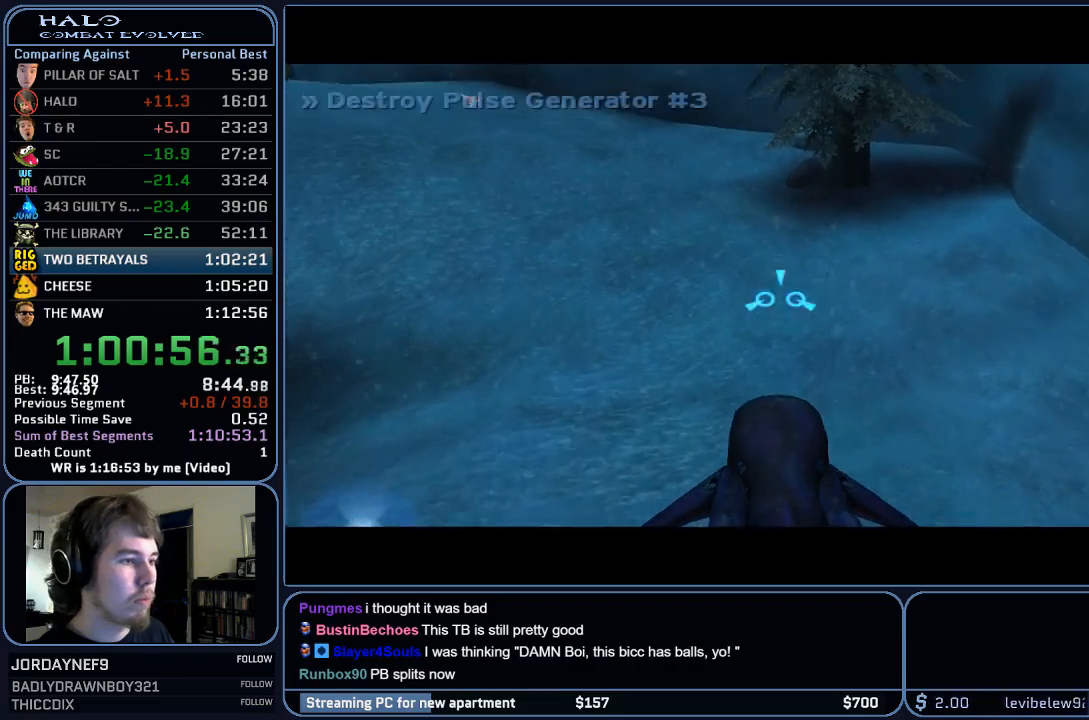
{"keys": ["w"], "mouse": [], "events": []}
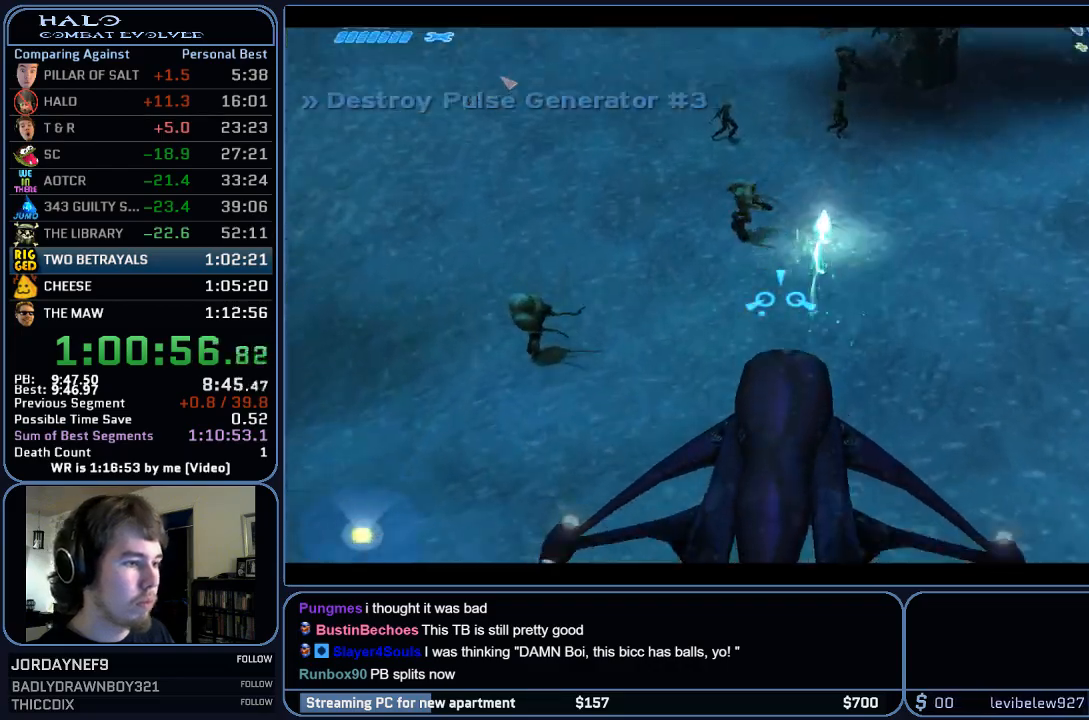
{"keys": ["w"], "mouse": [], "events": []}
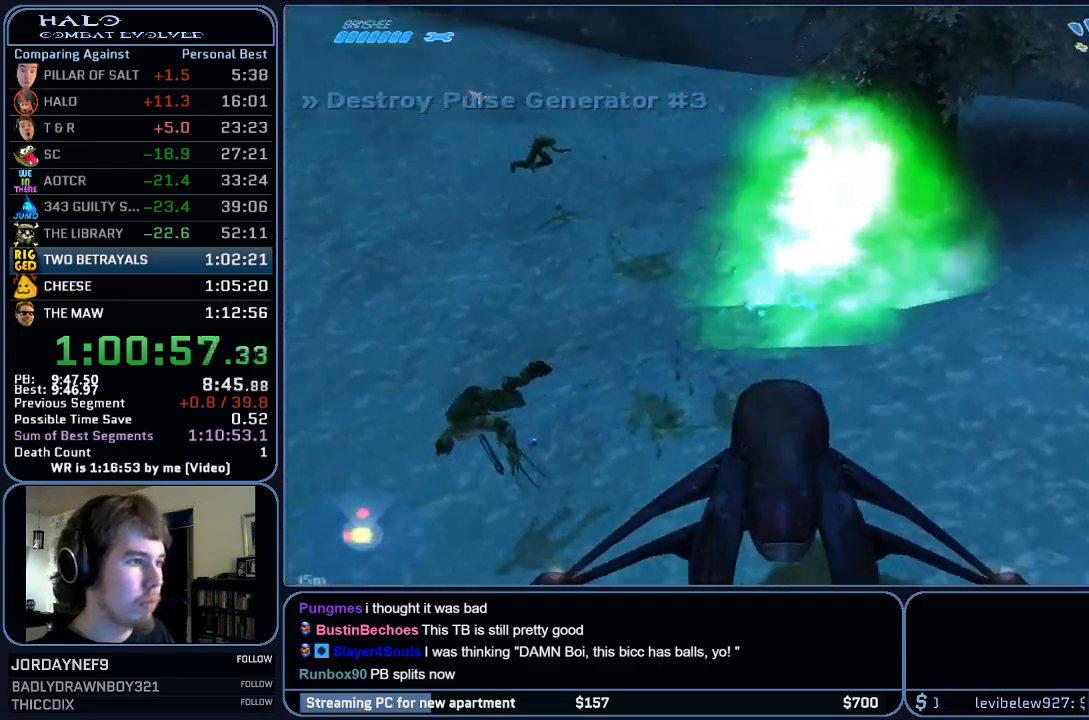
{"keys": ["w"], "mouse": [], "events": []}
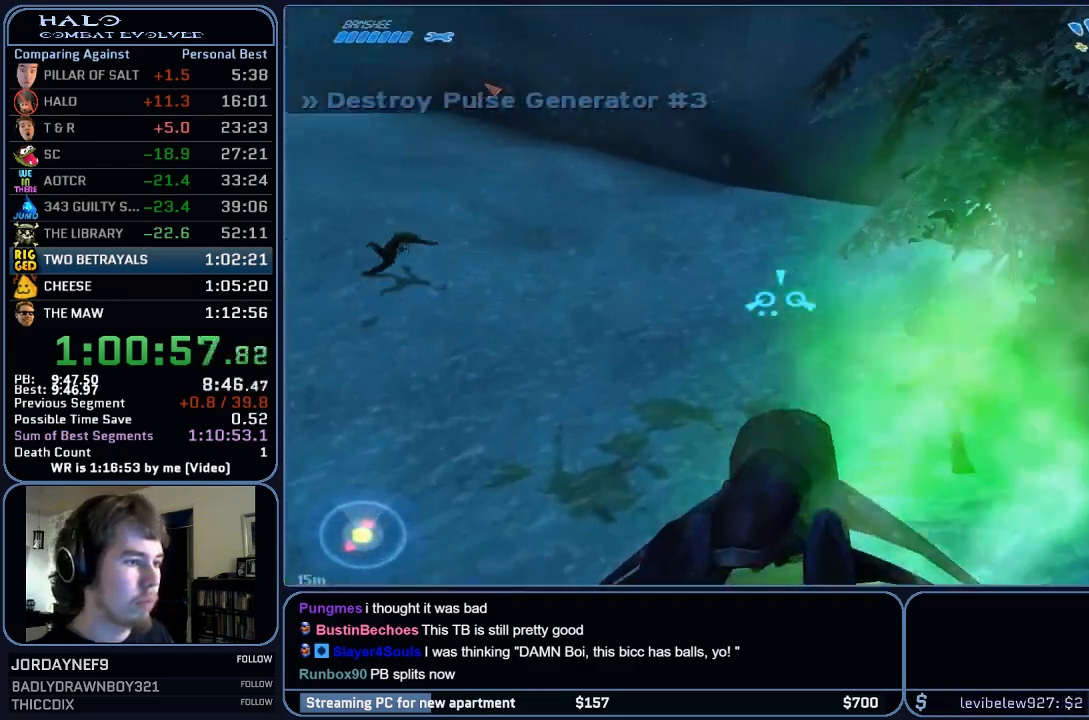
{"keys": ["w"], "mouse": [], "events": []}
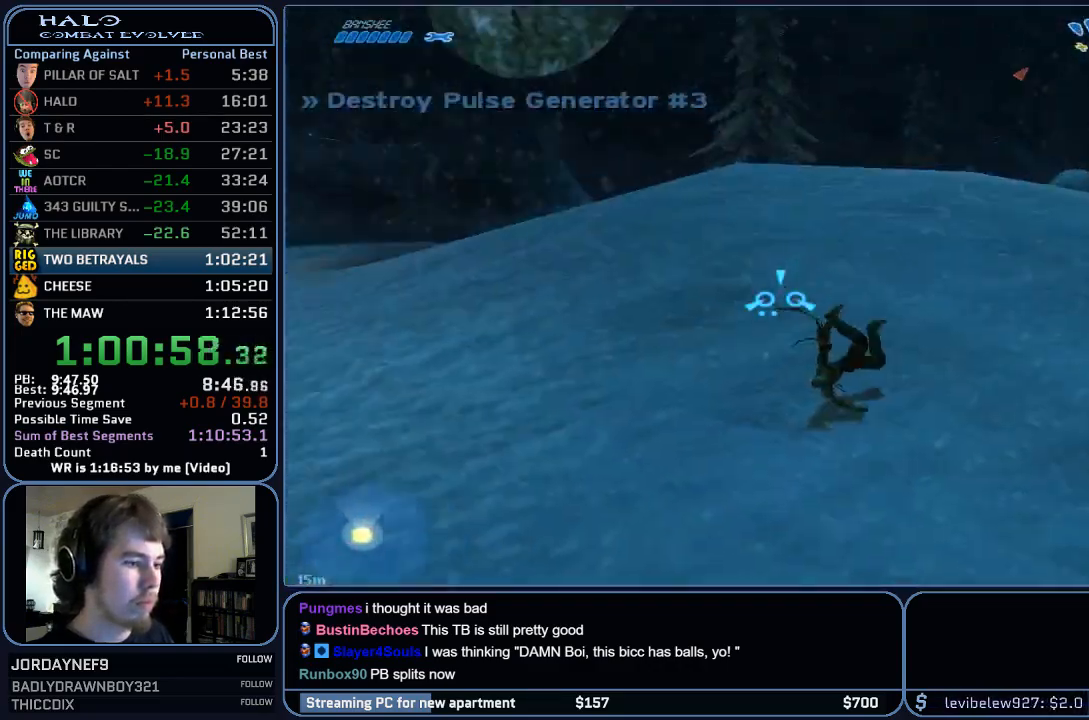
{"keys": ["w"], "mouse": [], "events": []}
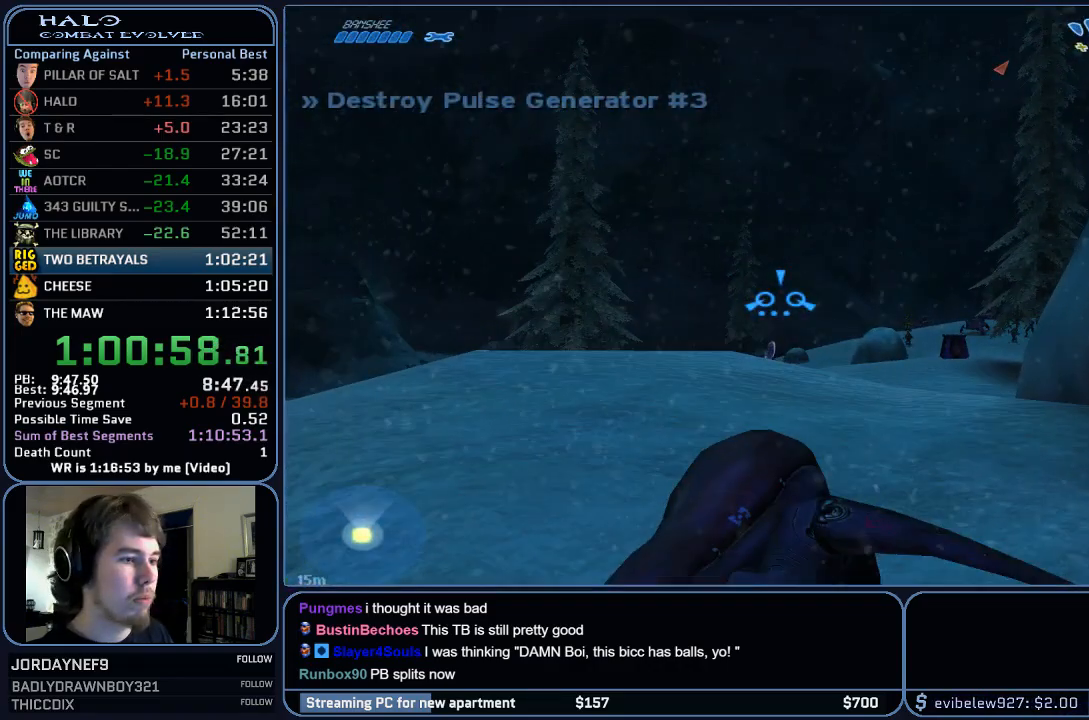
{"keys": ["w"], "mouse": [], "events": []}
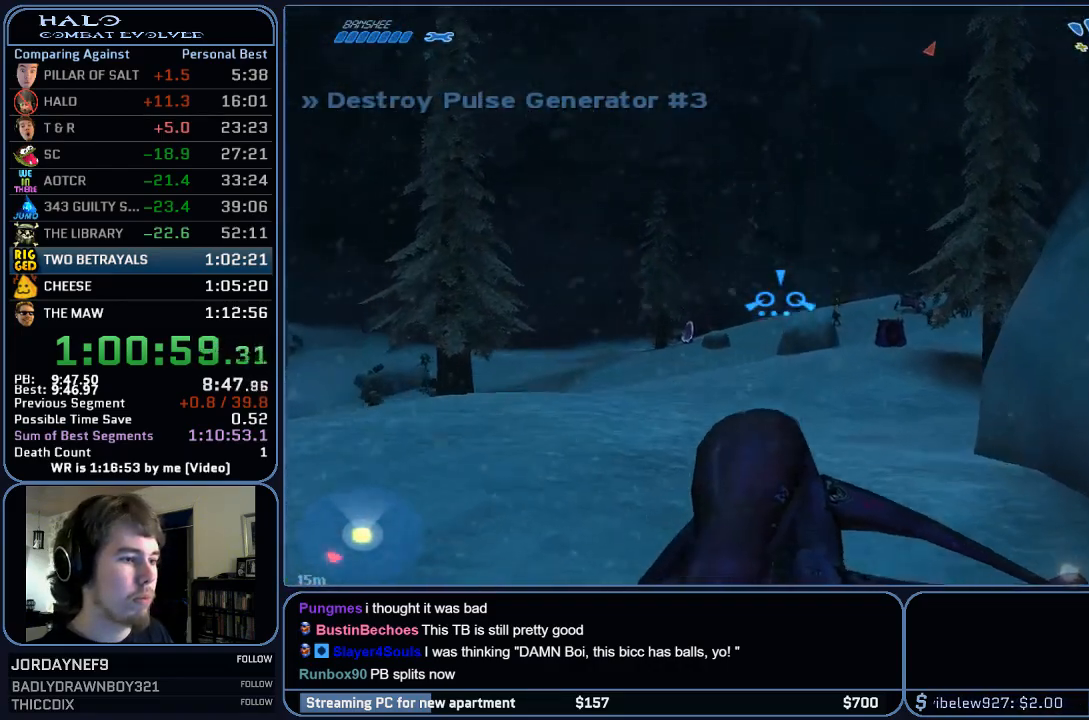
{"keys": ["w"], "mouse": [], "events": []}
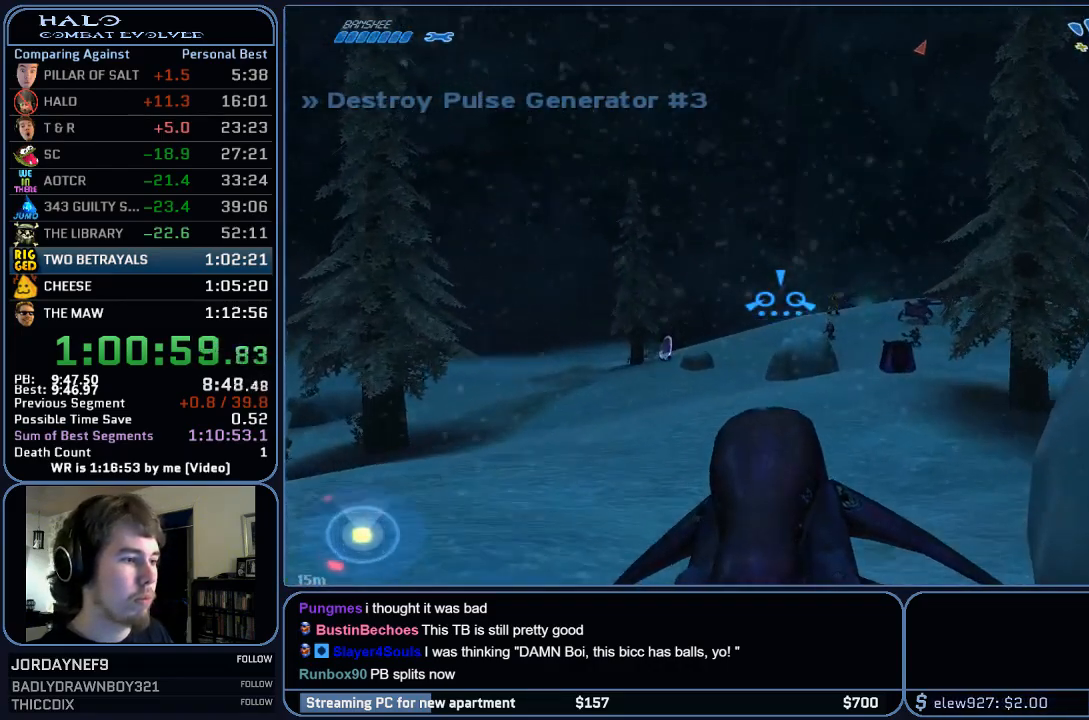
{"keys": ["w"], "mouse": [], "events": []}
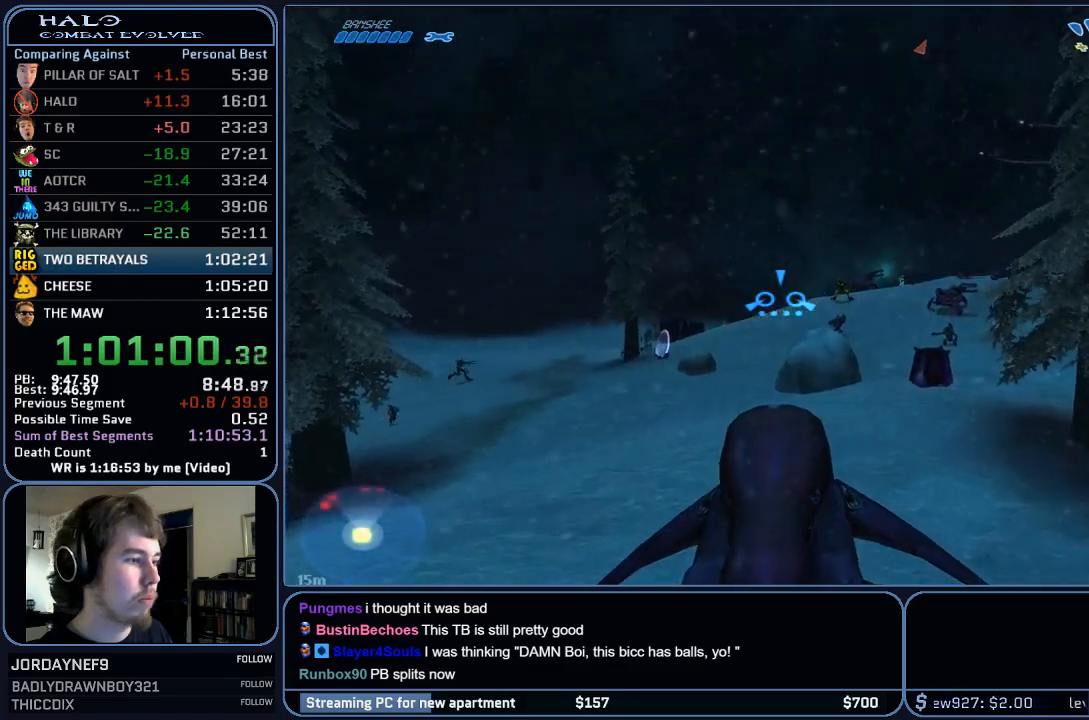
{"keys": ["w"], "mouse": [], "events": []}
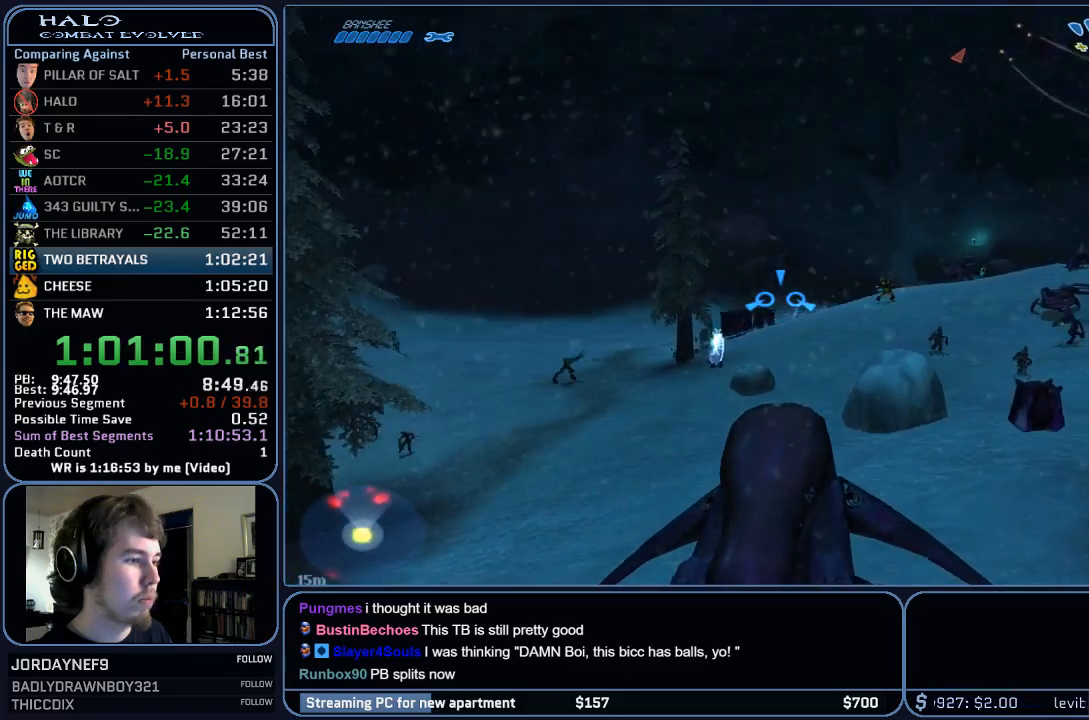
{"keys": ["w"], "mouse": [], "events": []}
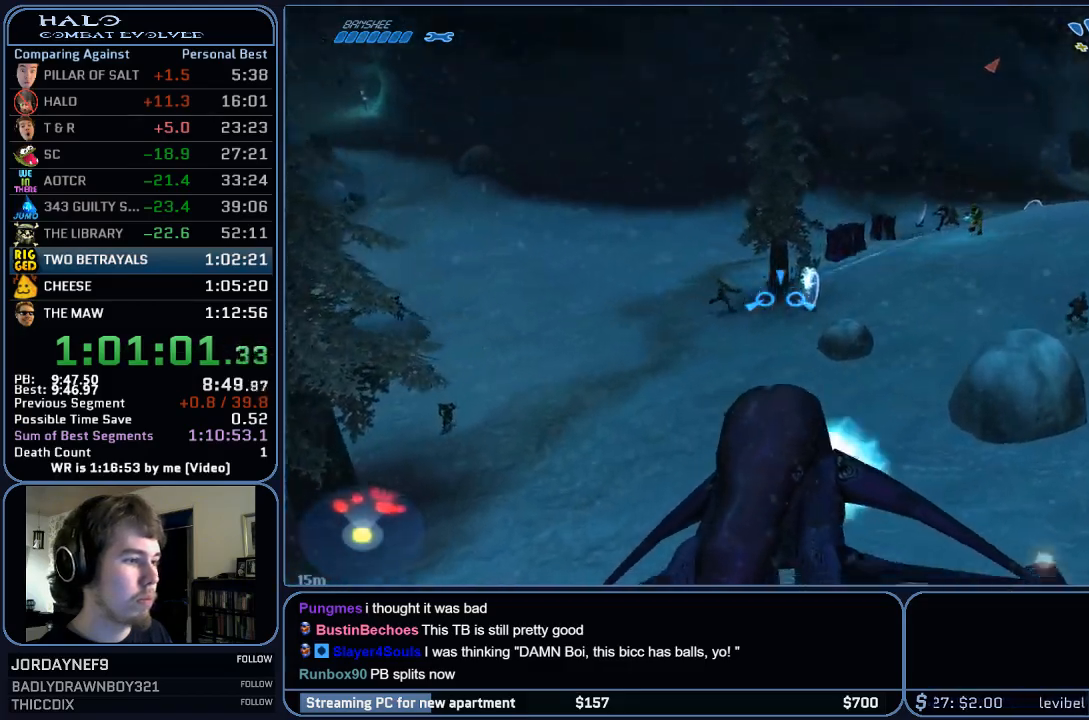
{"keys": ["w"], "mouse": [], "events": []}
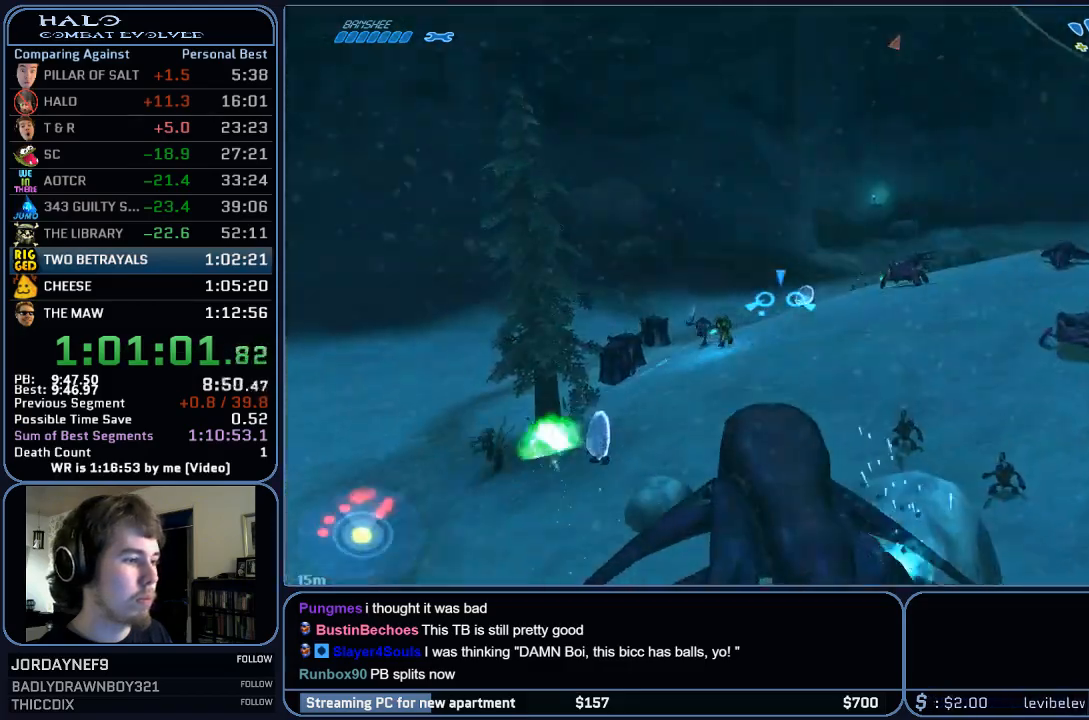
{"keys": ["w"], "mouse": [], "events": []}
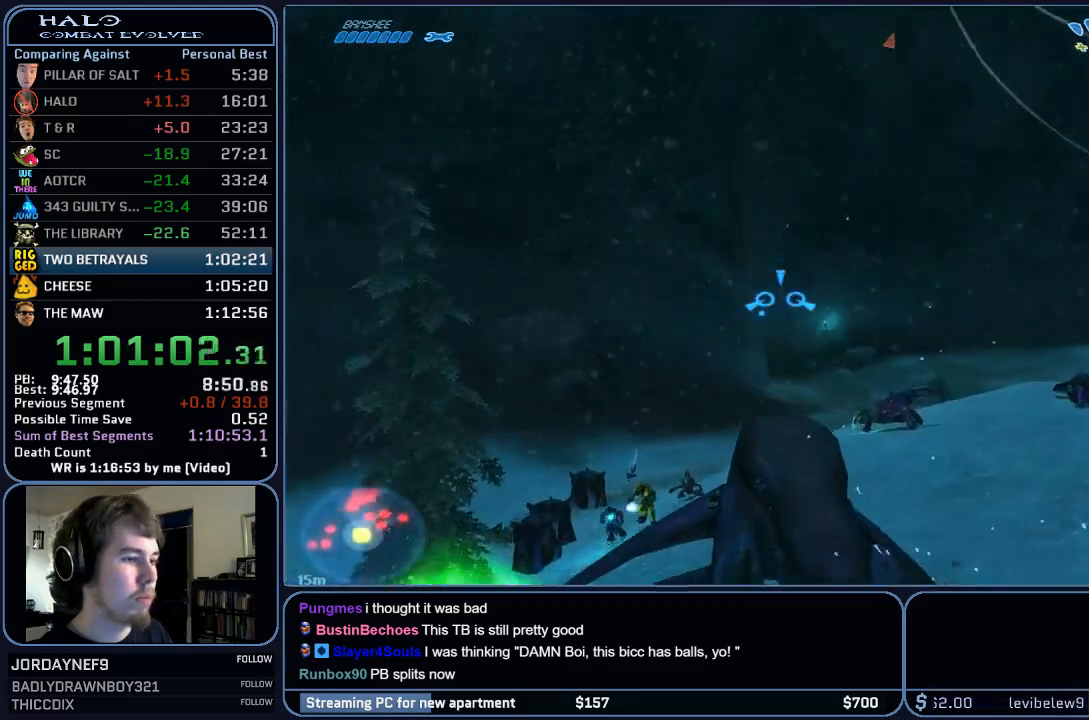
{"keys": ["w"], "mouse": [], "events": []}
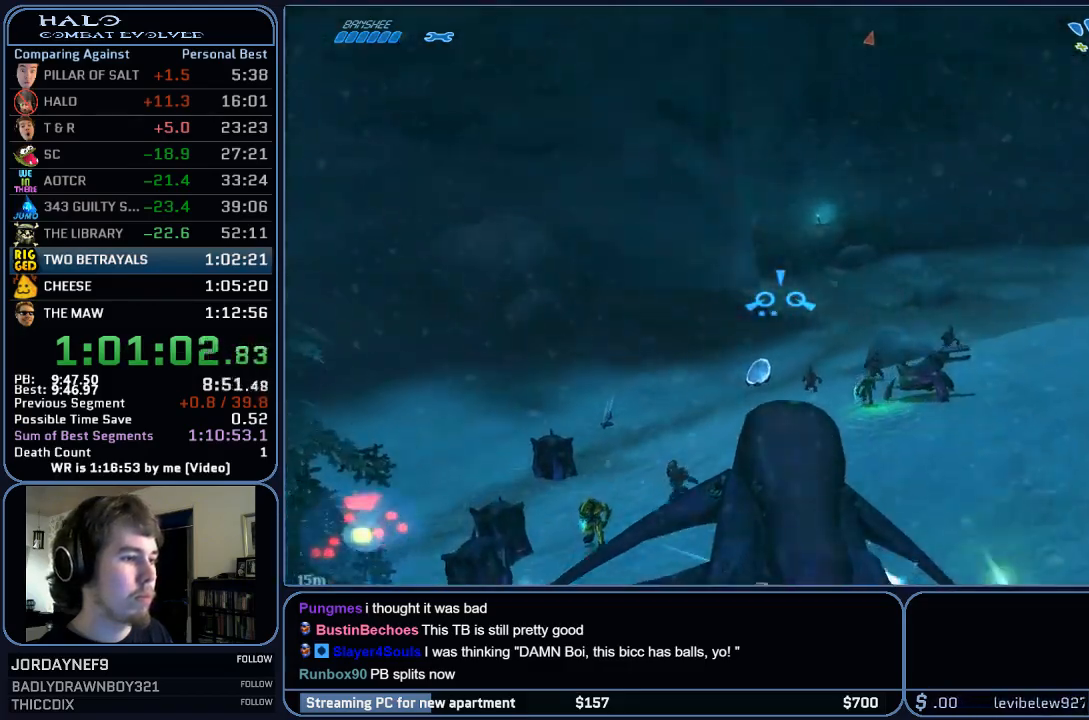
{"keys": ["w"], "mouse": [], "events": []}
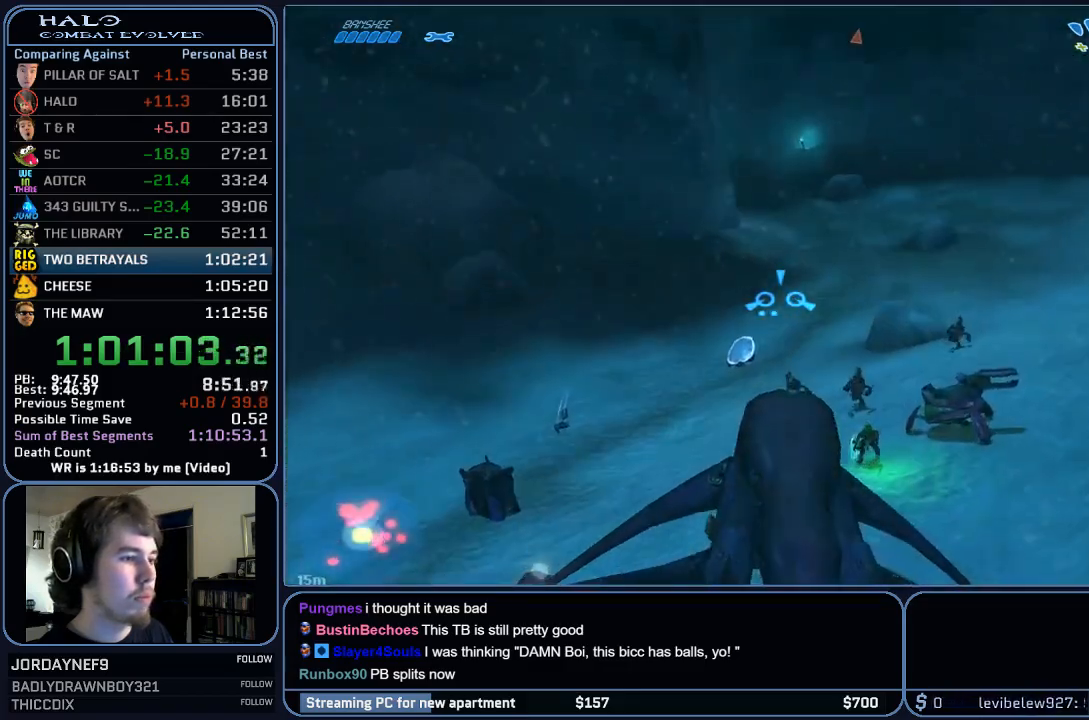
{"keys": ["w"], "mouse": [], "events": []}
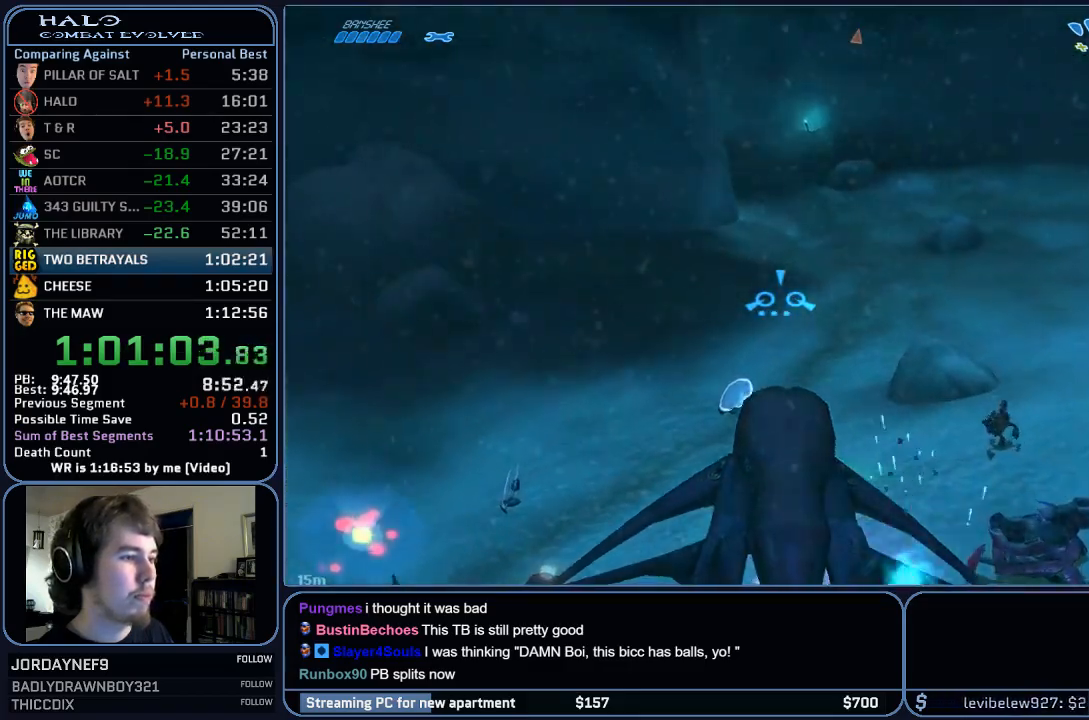
{"keys": ["w"], "mouse": [], "events": []}
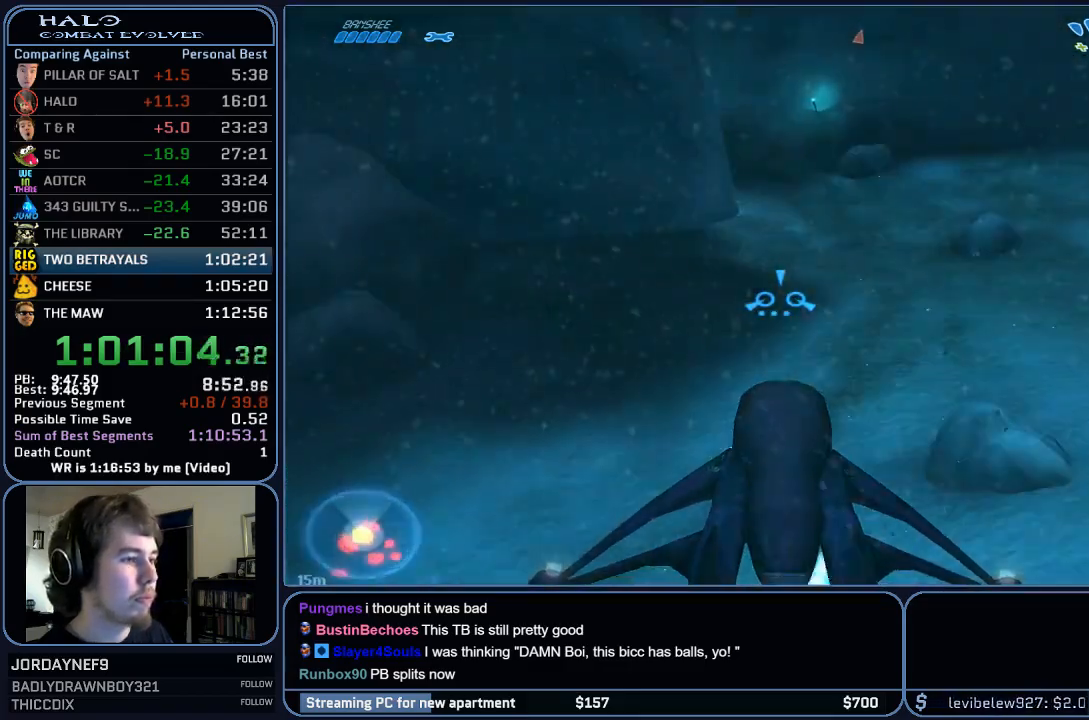
{"keys": ["w"], "mouse": [], "events": []}
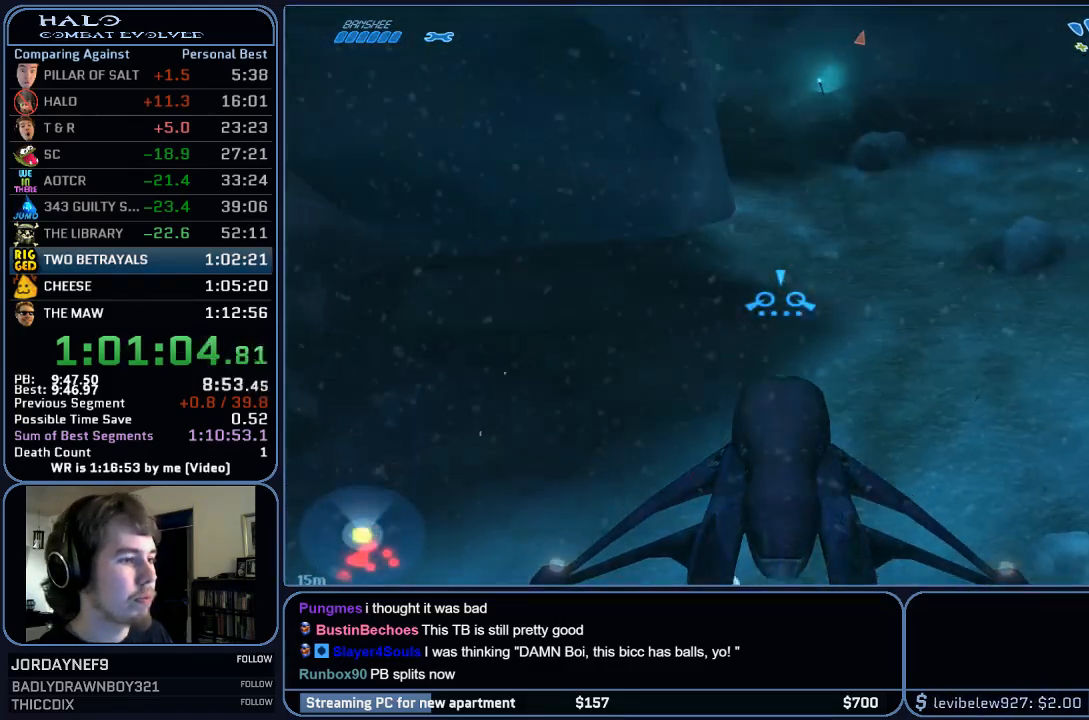
{"keys": ["w"], "mouse": [], "events": []}
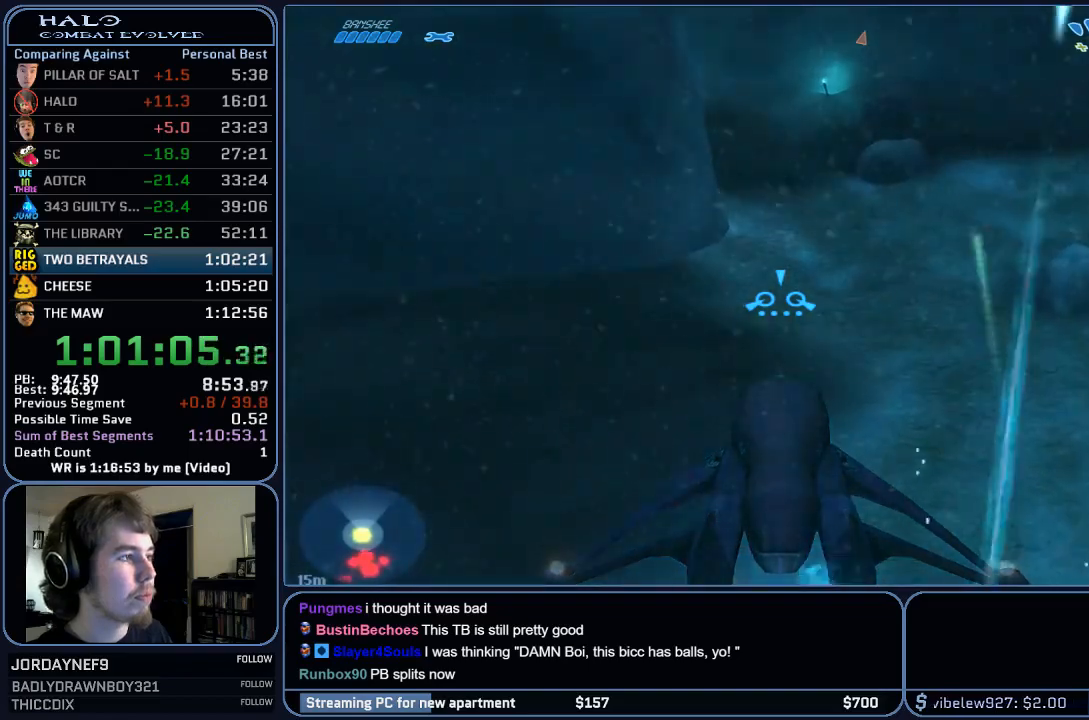
{"keys": ["w"], "mouse": [], "events": []}
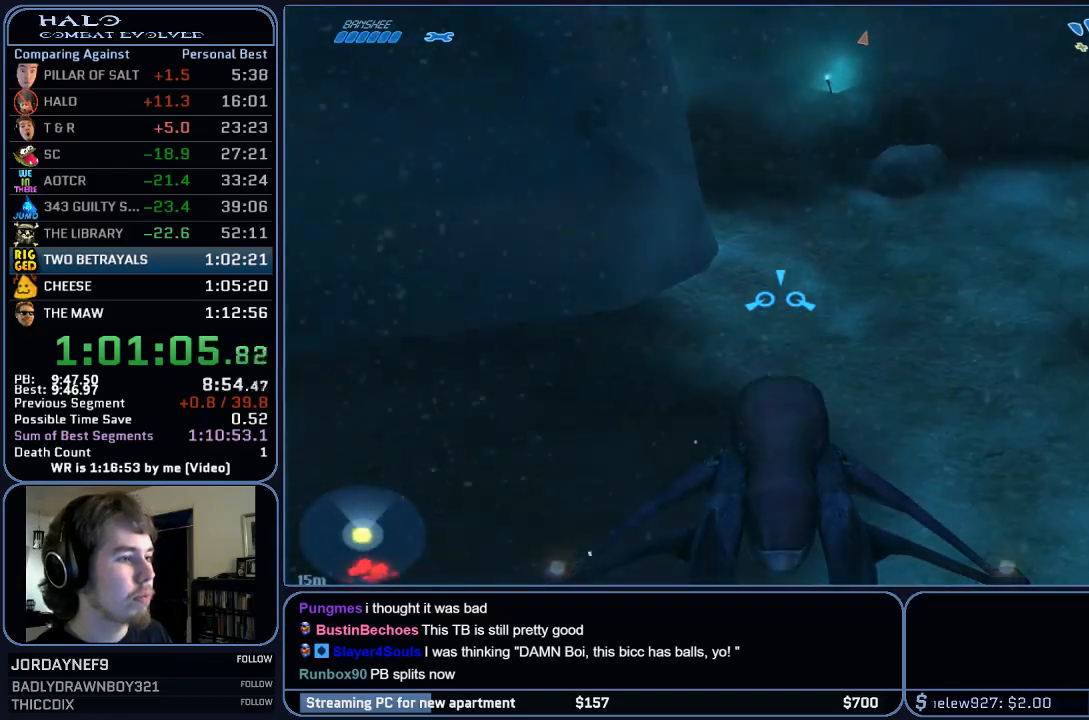
{"keys": ["w"], "mouse": [], "events": []}